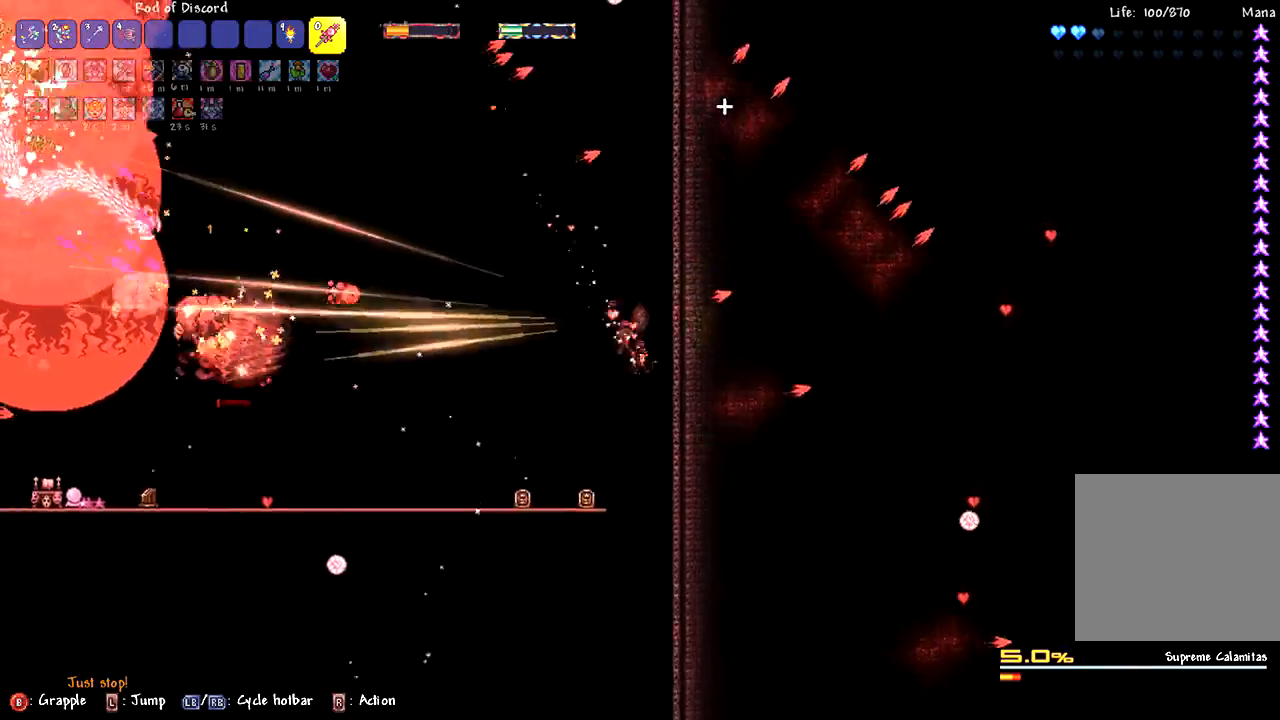
Gameplay with a controller (PlayStation layout); each line is a JSON object with the inputs held at the frame after it. "events" lists button and stick changes between this image and that frame as [ms after this image, input, new state], when the widget could be followed in between.
{"buttons": [], "left_stick": "center", "right_stick": "center", "events": [[100, "left_stick", "center"], [200, "left_stick", "left"], [217, "right_stick", "left"], [433, "left_stick", "center"], [500, "right_stick", "center"]]}
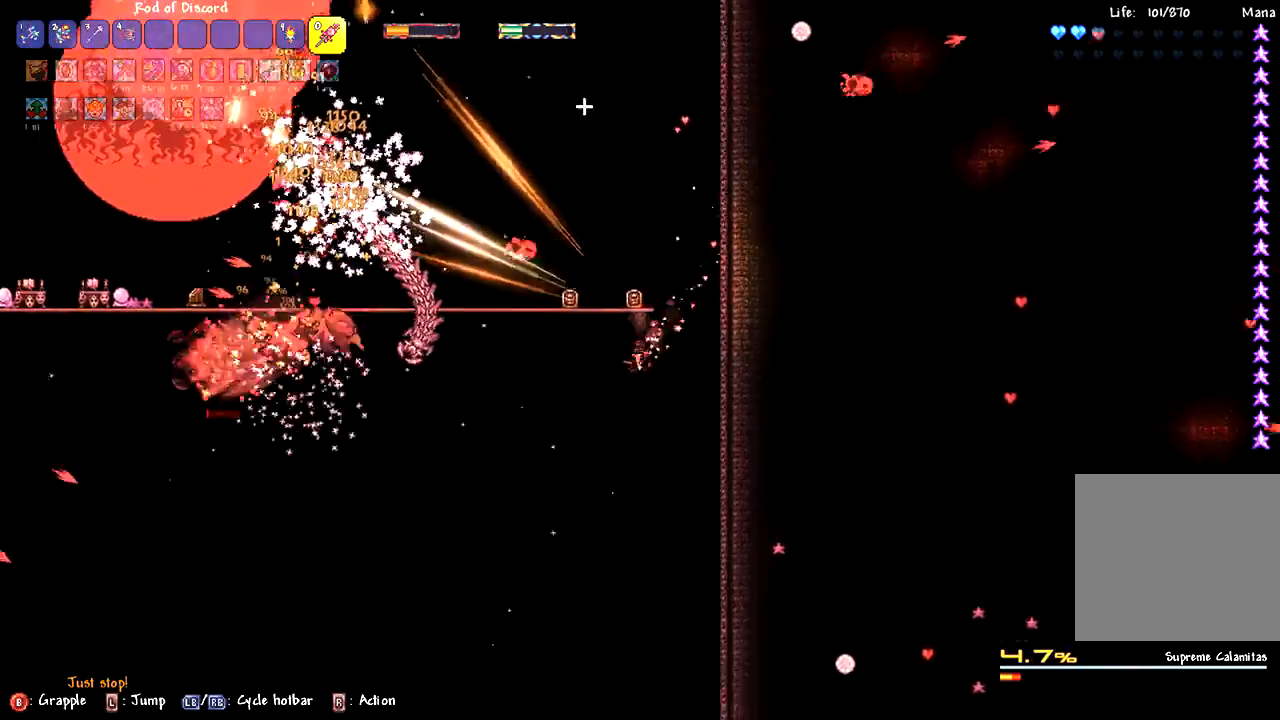
{"buttons": [], "left_stick": "center", "right_stick": "center", "events": [[217, "right_stick", "down-left"], [317, "left_stick", "left"], [367, "right_stick", "center"], [417, "left_stick", "center"]]}
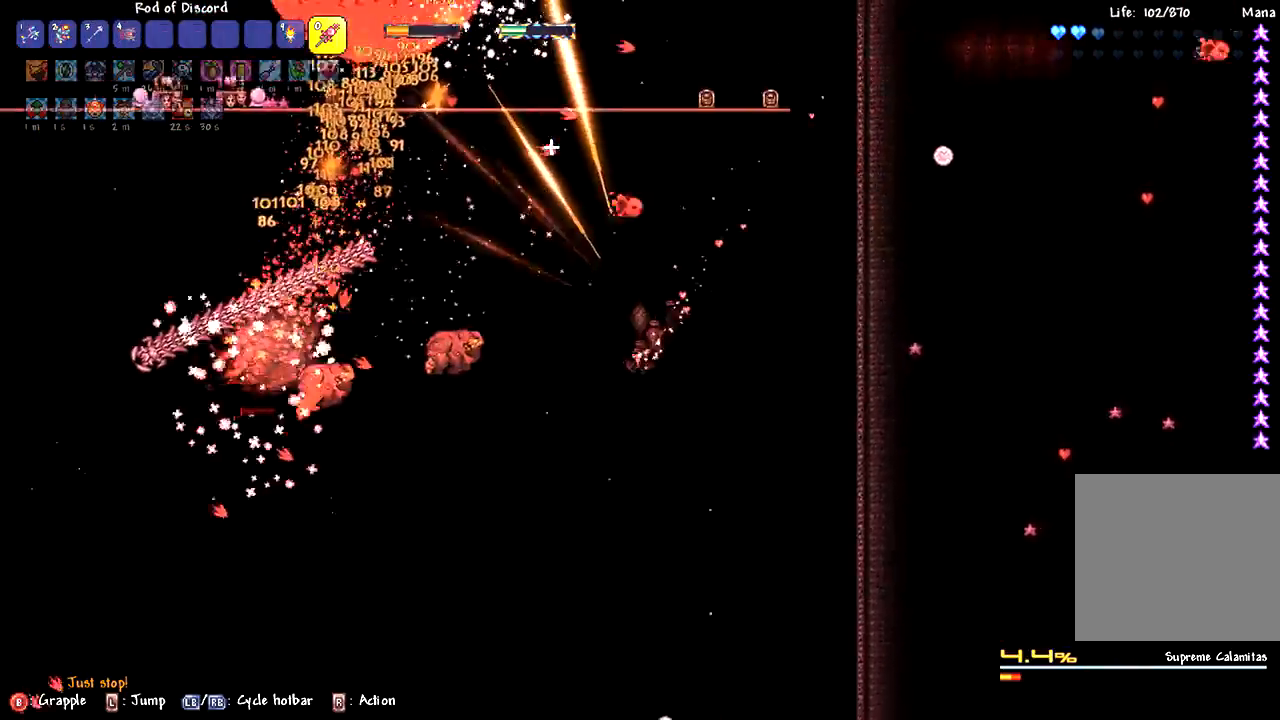
{"buttons": [], "left_stick": "center", "right_stick": "center", "events": [[267, "left_stick", "right"], [433, "left_stick", "center"]]}
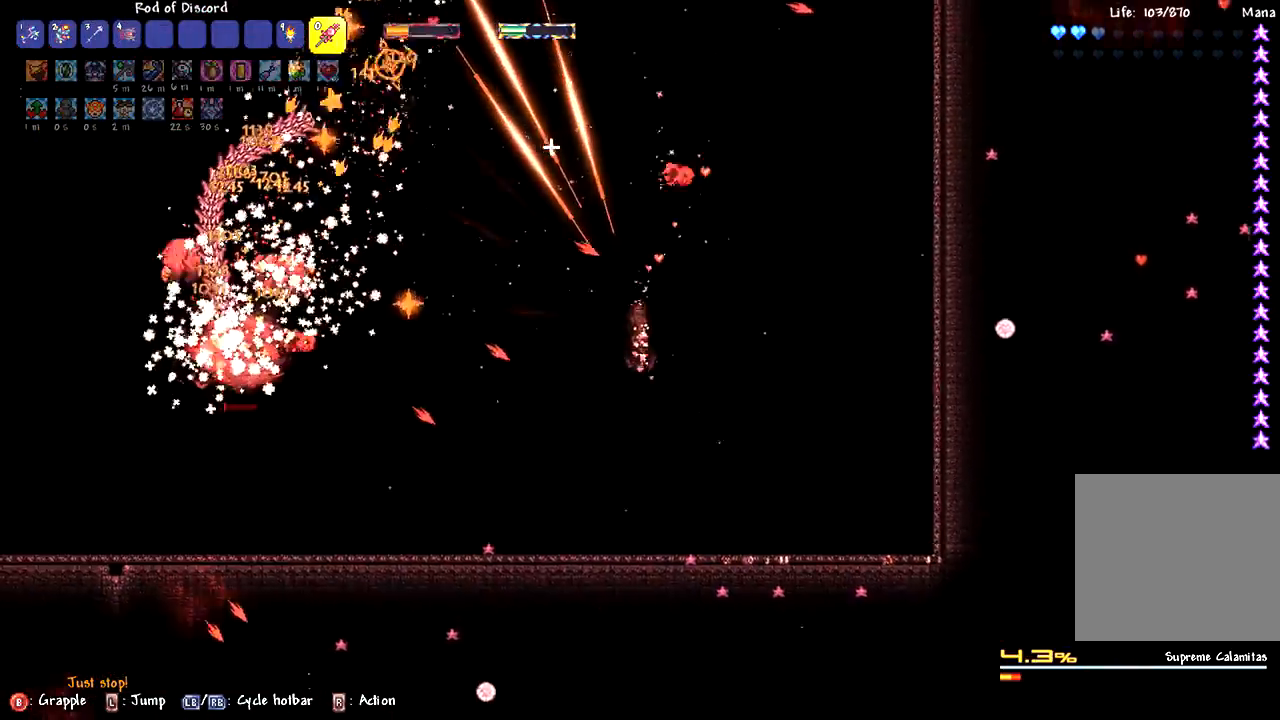
{"buttons": [], "left_stick": "up-left", "right_stick": "left", "events": [[133, "left_stick", "right"], [167, "right_stick", "left"], [267, "left_stick", "center"], [383, "left_stick", "left"], [483, "left_stick", "up-left"]]}
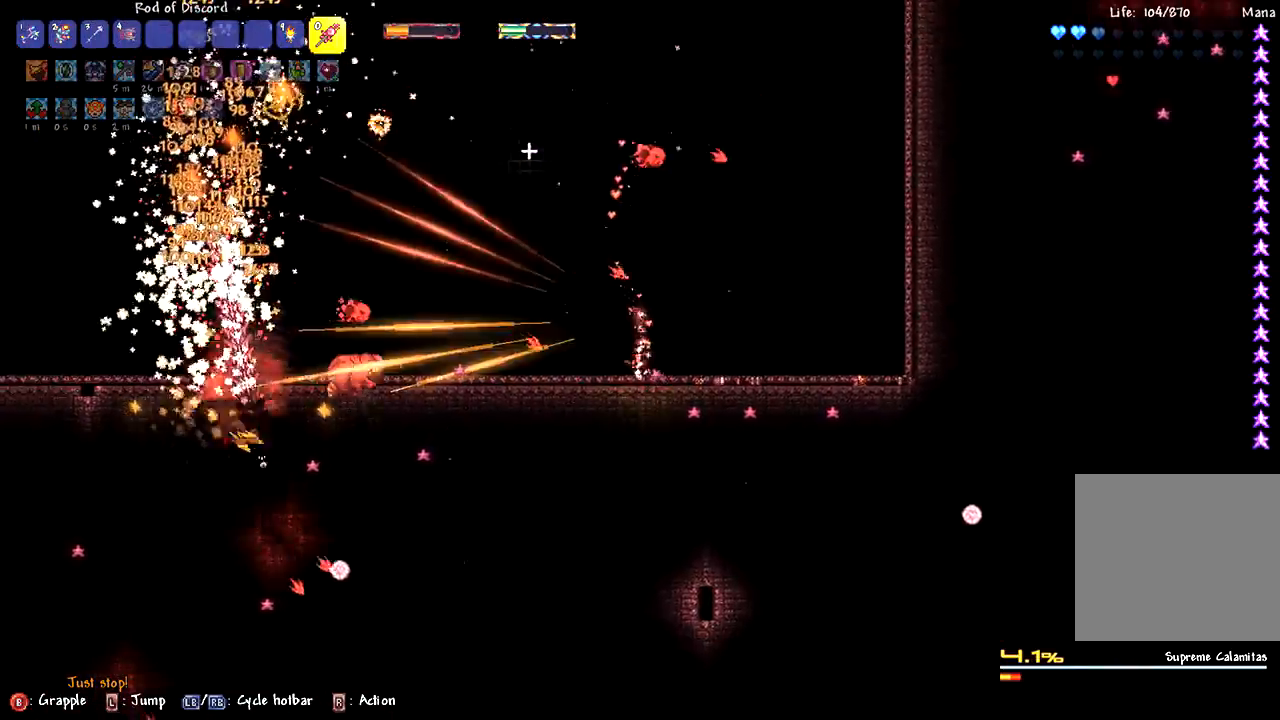
{"buttons": ["L2"], "left_stick": "up-left", "right_stick": "center", "events": [[33, "R2", "down"], [83, "L2", "down"], [150, "right_stick", "center"], [217, "R2", "up"]]}
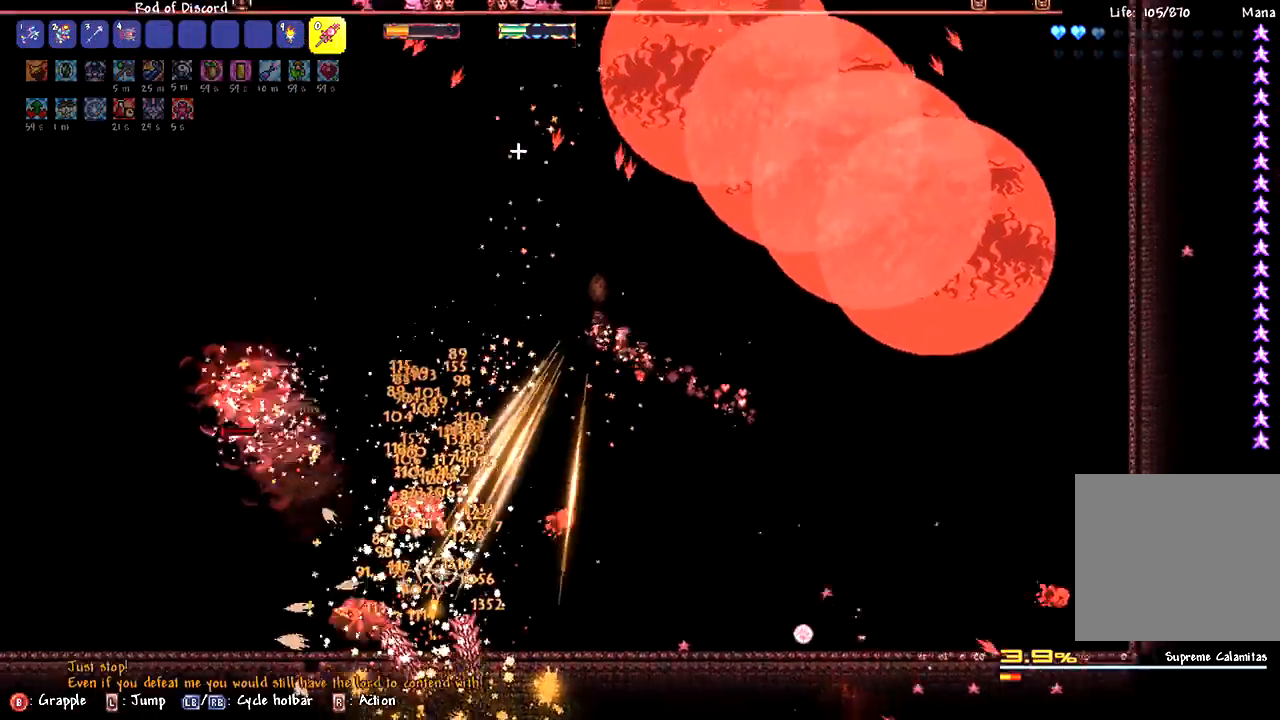
{"buttons": [], "left_stick": "right", "right_stick": "center", "events": [[117, "L2", "up"], [200, "L2", "down"], [267, "right_stick", "right"], [400, "L1", "down"], [400, "L2", "up"], [417, "right_stick", "center"], [433, "left_stick", "center"], [483, "L1", "up"], [500, "left_stick", "right"]]}
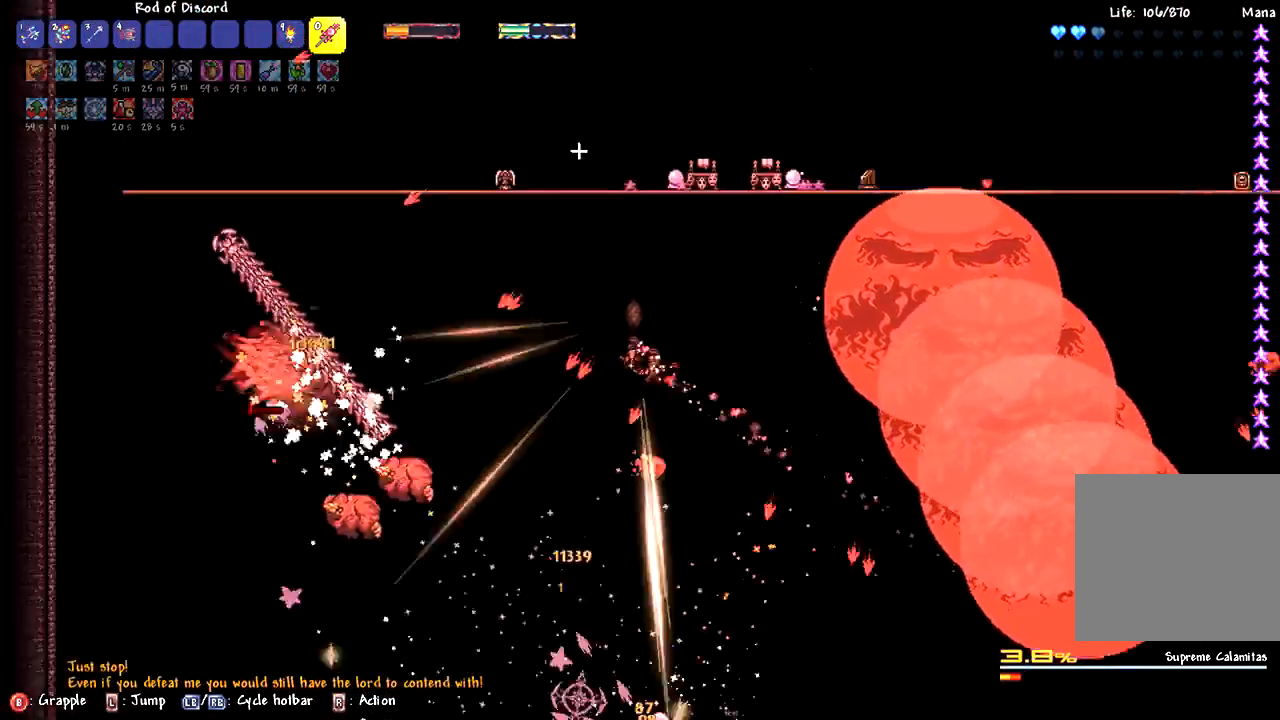
{"buttons": ["CIRCLE"], "left_stick": "center", "right_stick": "center", "events": [[50, "L1", "down"], [100, "left_stick", "center"], [117, "L2", "down"], [133, "right_stick", "right"], [167, "left_stick", "up"], [217, "L1", "up"], [283, "right_stick", "center"], [367, "L2", "up"], [433, "left_stick", "center"], [450, "CIRCLE", "down"]]}
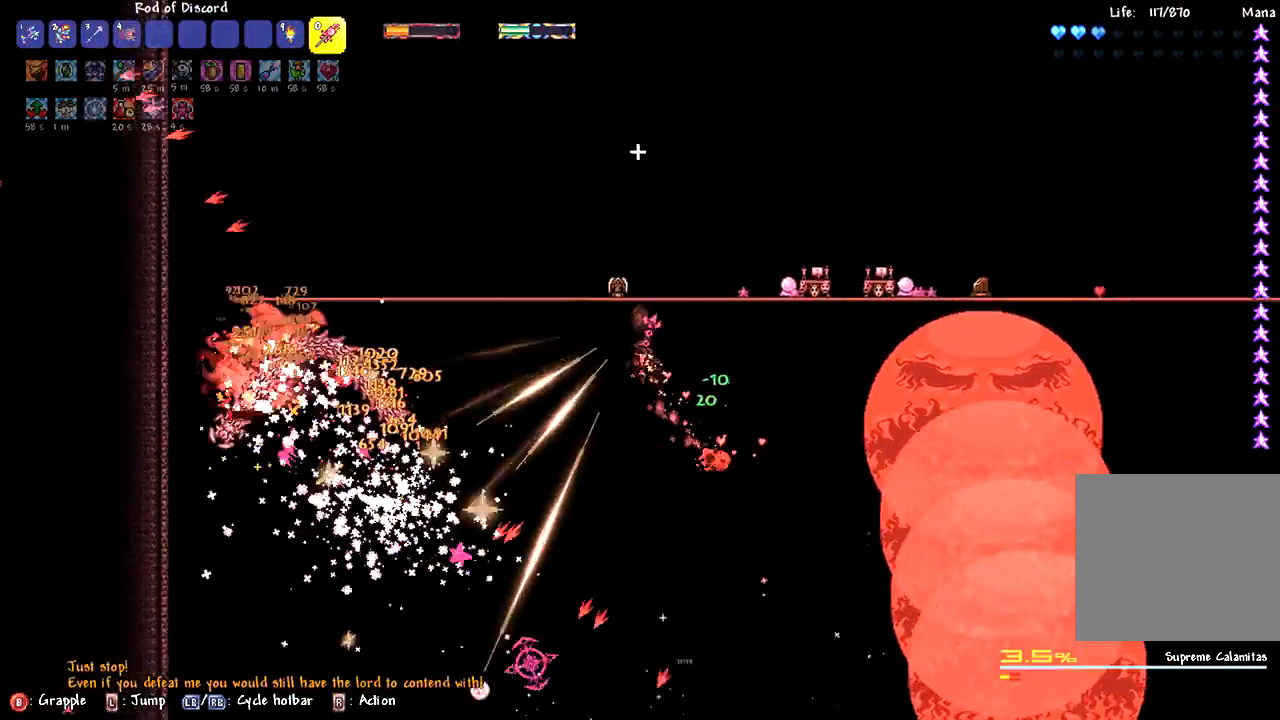
{"buttons": ["L2"], "left_stick": "center", "right_stick": "down-right", "events": [[17, "CIRCLE", "up"], [150, "L2", "down"], [167, "left_stick", "up"], [350, "L2", "up"], [450, "right_stick", "down-right"], [467, "left_stick", "center"], [483, "L2", "down"]]}
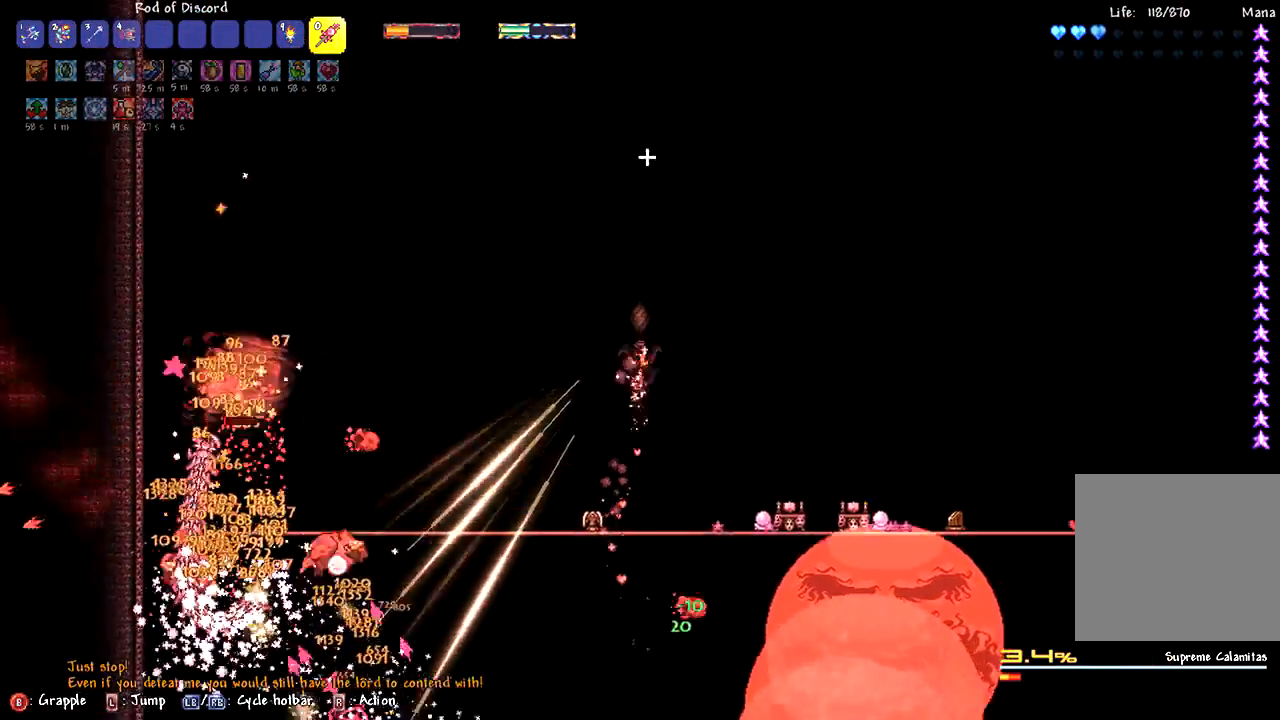
{"buttons": ["L2"], "left_stick": "up-right", "right_stick": "center", "events": [[83, "right_stick", "center"], [183, "L2", "up"], [300, "right_stick", "down-right"], [317, "L2", "down"], [350, "left_stick", "up-right"], [433, "right_stick", "center"]]}
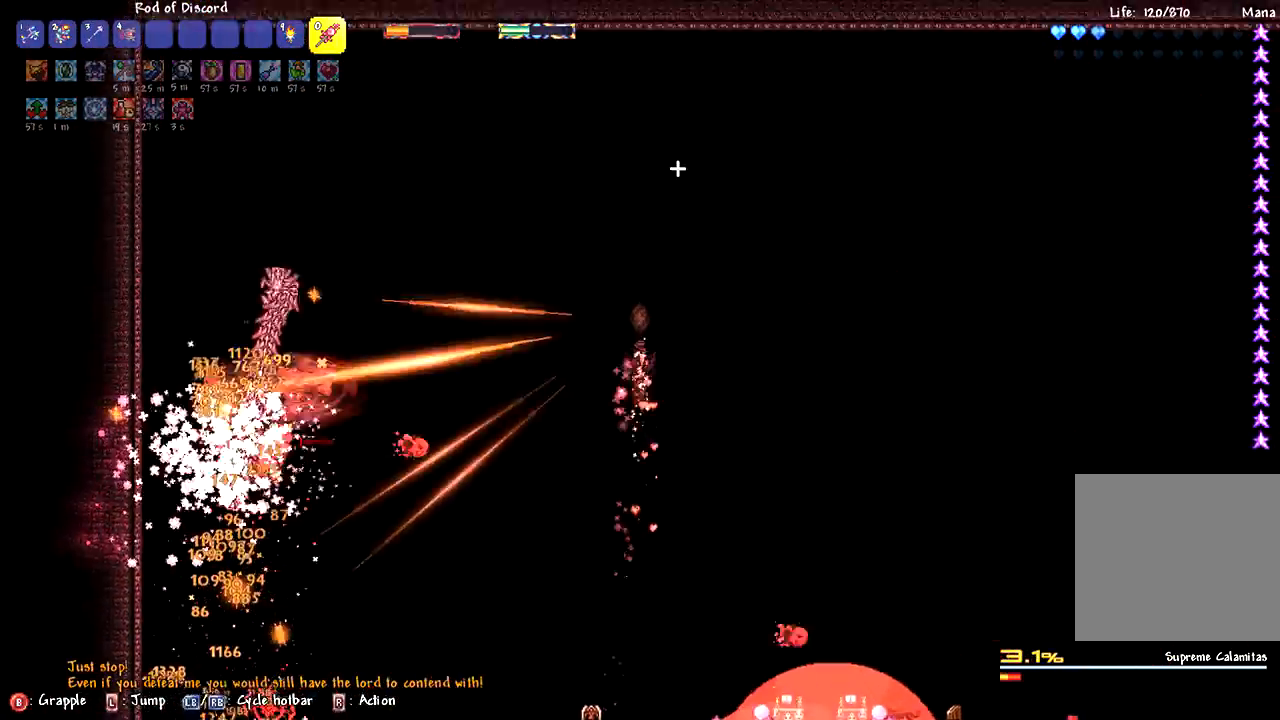
{"buttons": ["L2"], "left_stick": "up-right", "right_stick": "center", "events": [[83, "L2", "up"], [183, "L2", "down"], [400, "L2", "up"], [483, "L2", "down"]]}
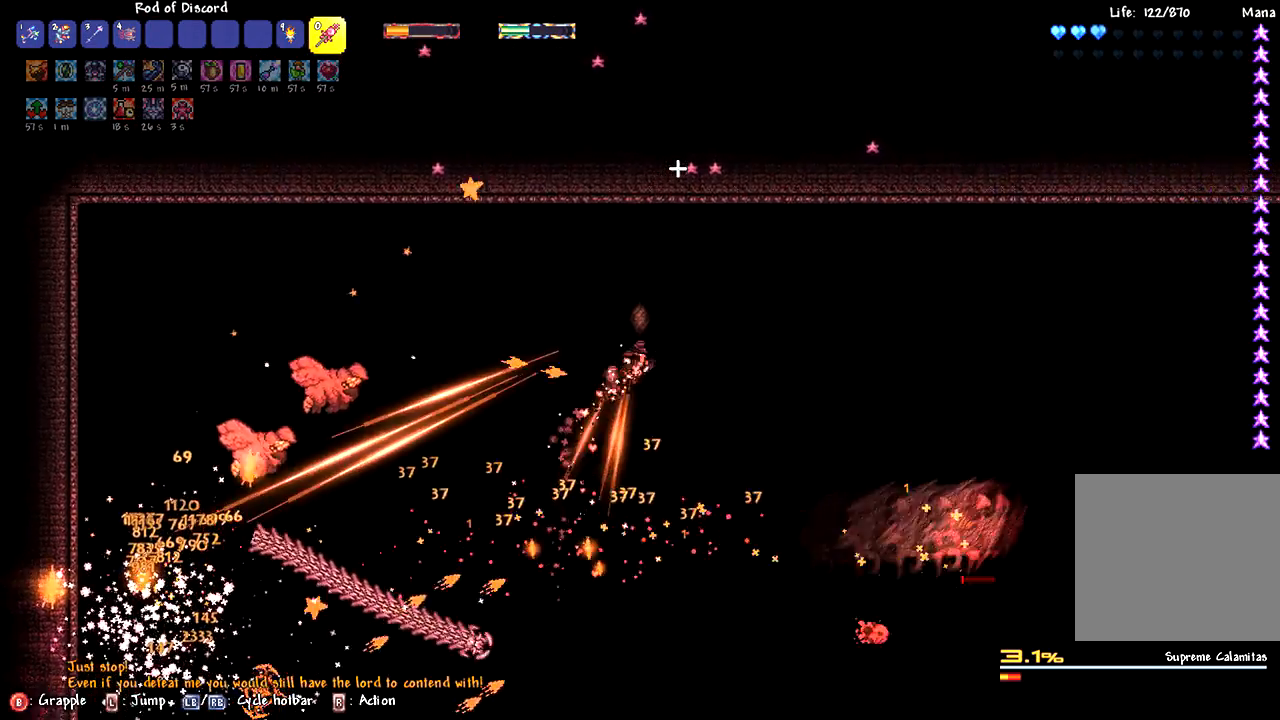
{"buttons": ["L2"], "left_stick": "up-left", "right_stick": "center", "events": [[150, "left_stick", "up-left"]]}
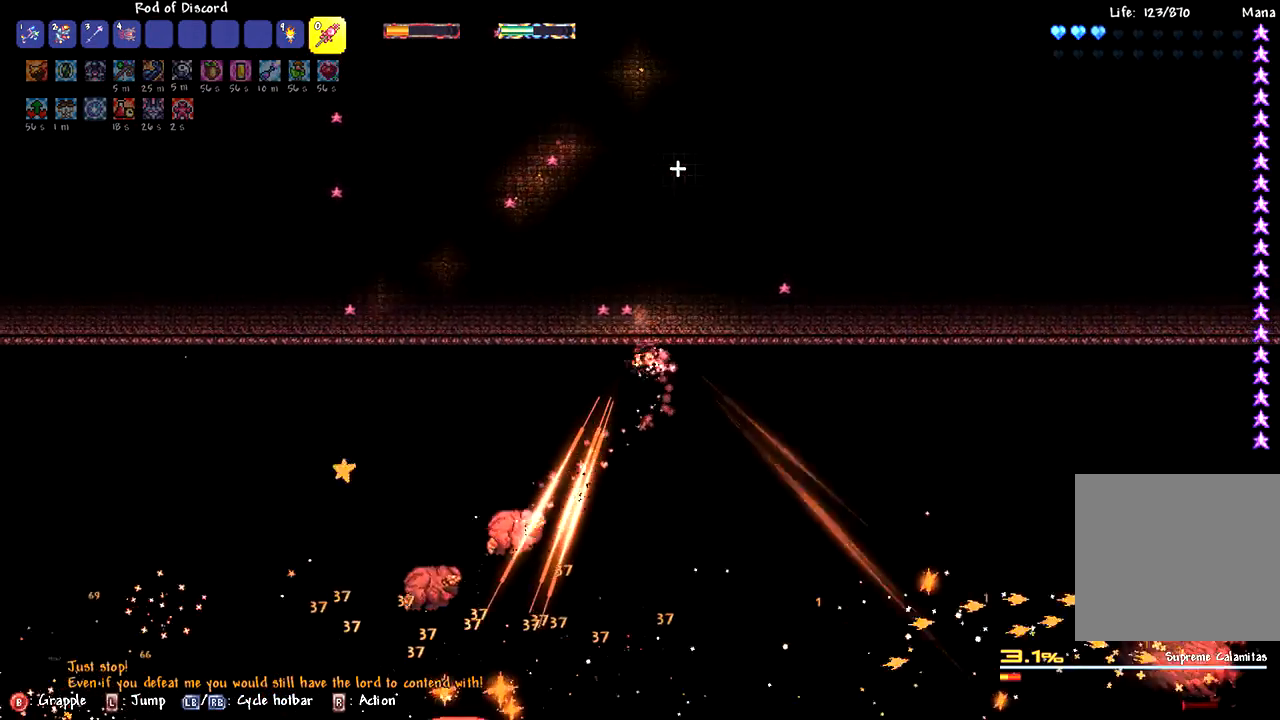
{"buttons": ["L2"], "left_stick": "up-left", "right_stick": "center", "events": [[133, "L2", "up"], [300, "L2", "down"]]}
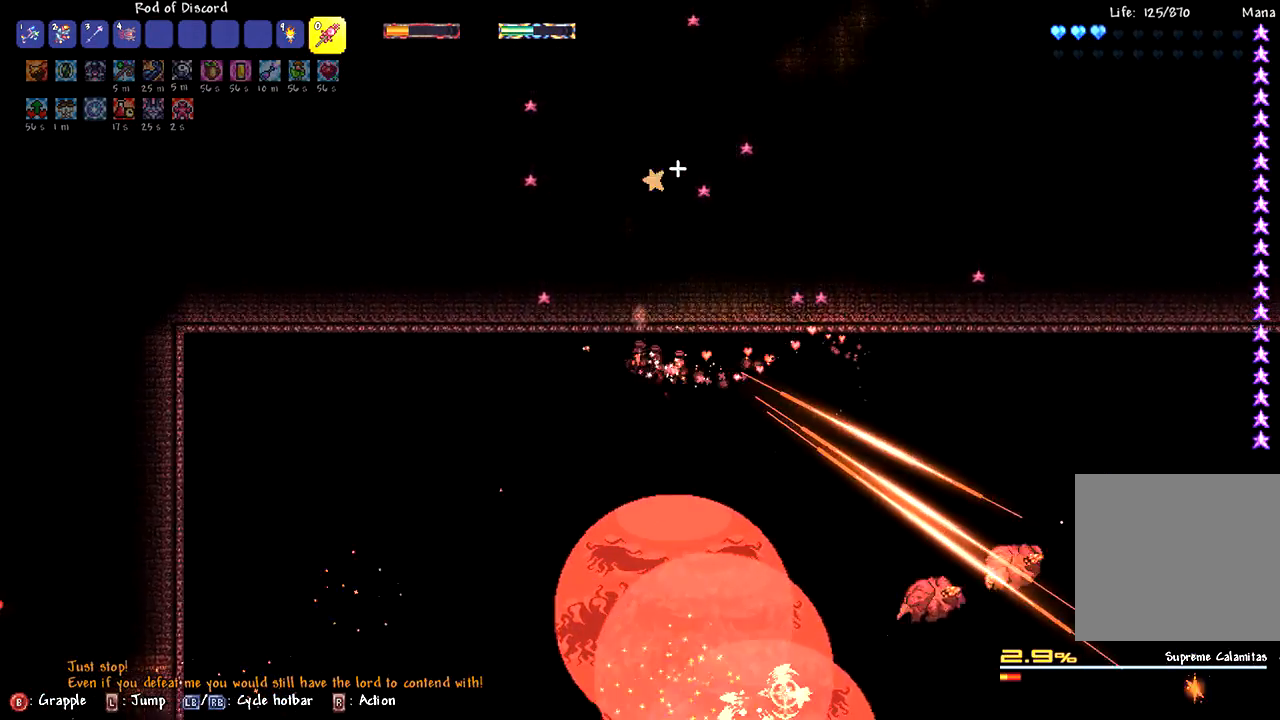
{"buttons": [], "left_stick": "center", "right_stick": "center", "events": [[83, "L2", "up"], [333, "left_stick", "center"]]}
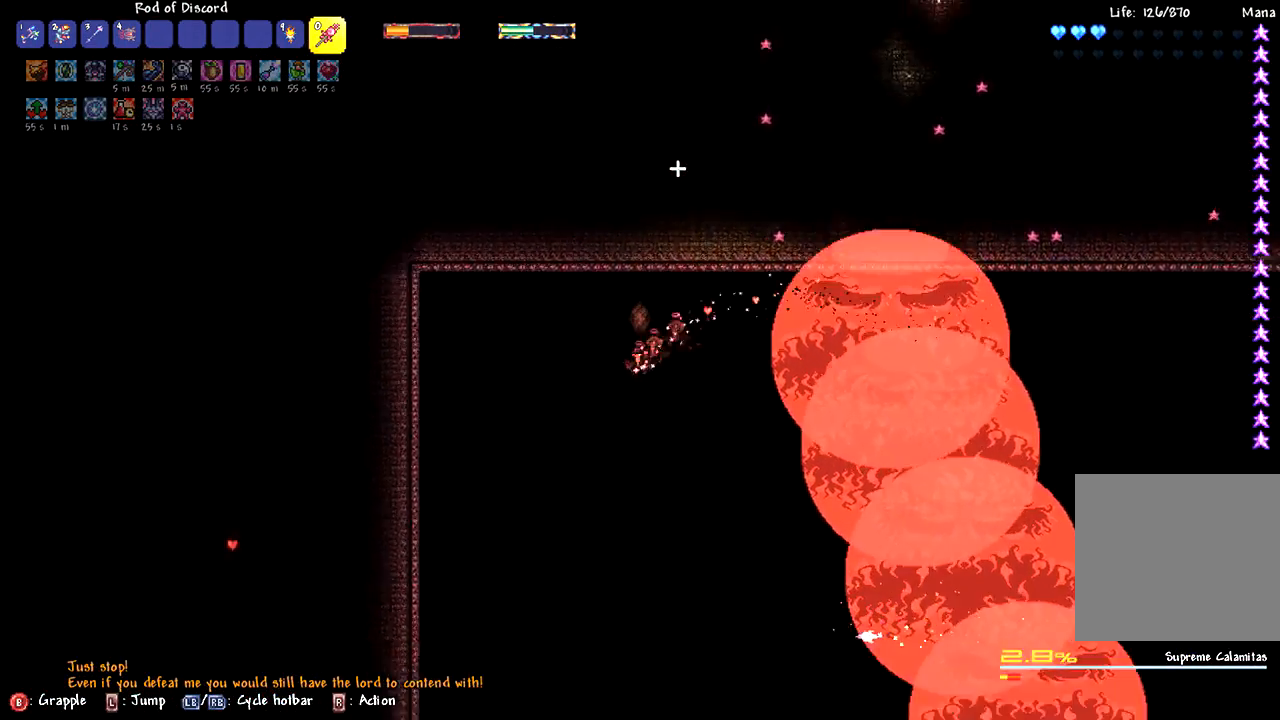
{"buttons": ["L1", "R1"], "left_stick": "center", "right_stick": "down-right", "events": [[183, "L1", "down"], [400, "R1", "down"], [433, "right_stick", "down-right"]]}
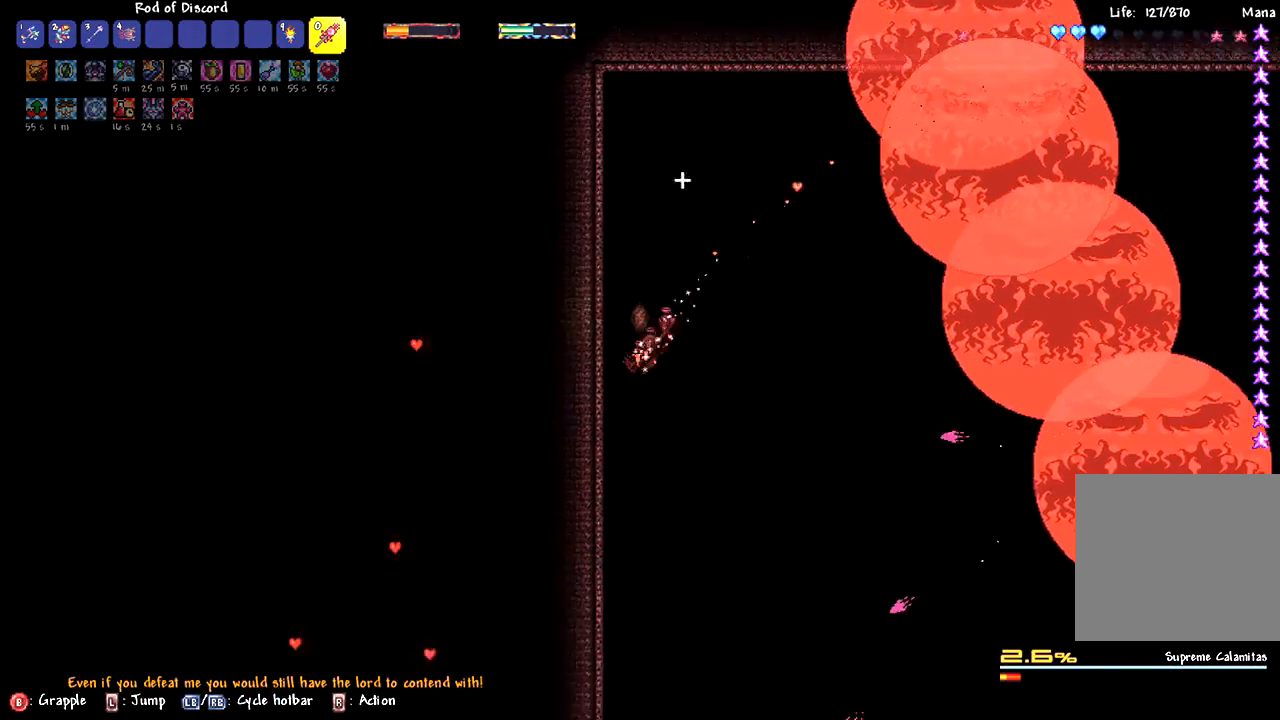
{"buttons": [], "left_stick": "left", "right_stick": "center", "events": [[117, "R1", "up"], [117, "right_stick", "center"], [167, "left_stick", "right"], [183, "L1", "up"], [283, "left_stick", "center"], [500, "left_stick", "left"]]}
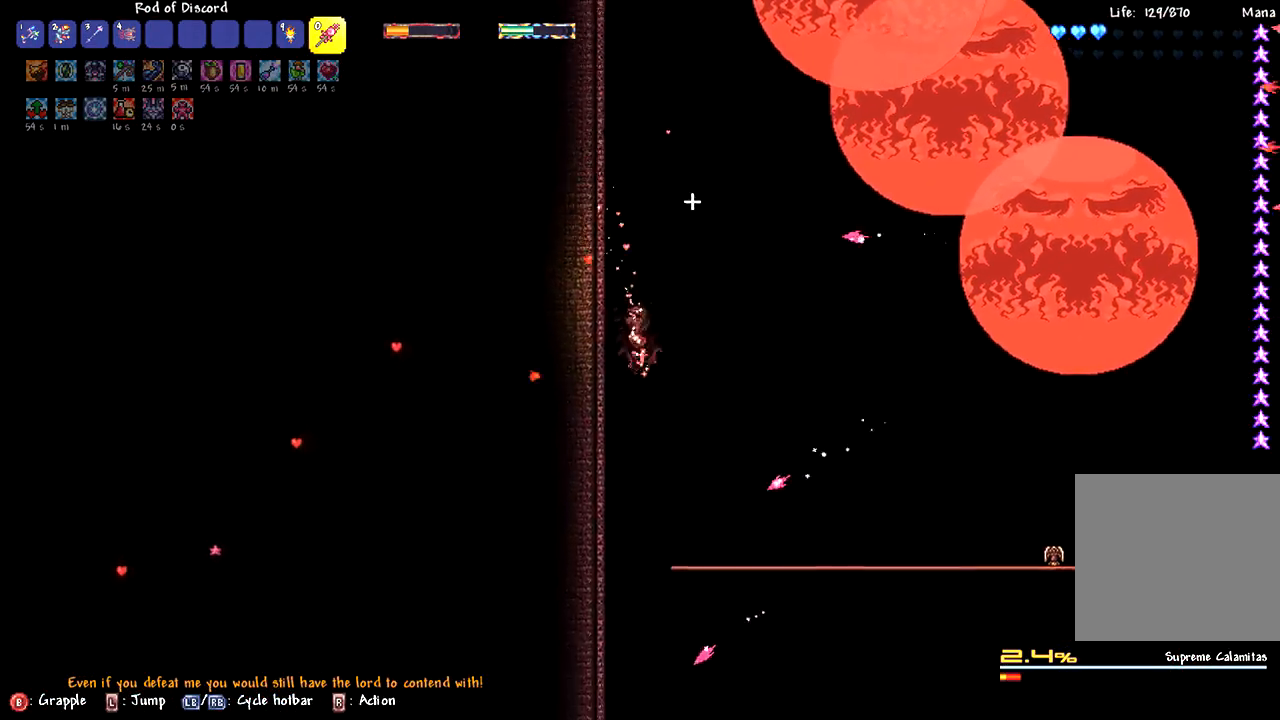
{"buttons": [], "left_stick": "center", "right_stick": "center", "events": [[150, "left_stick", "center"]]}
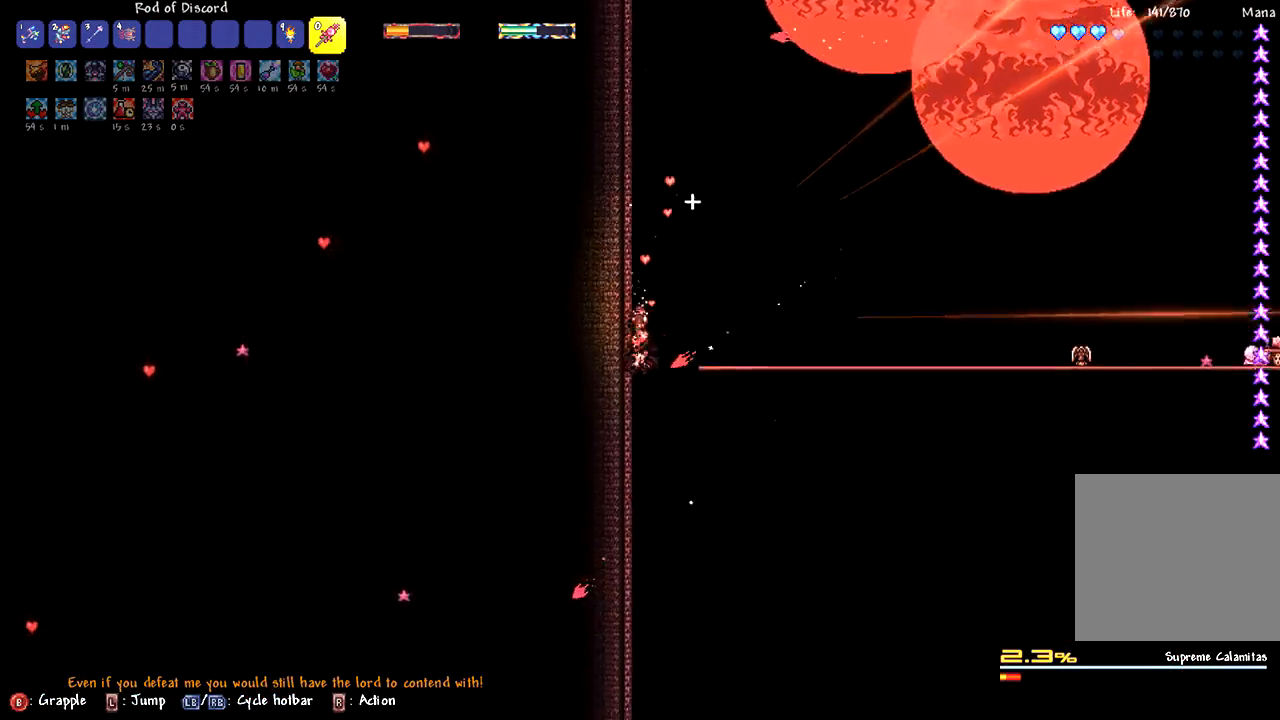
{"buttons": [], "left_stick": "center", "right_stick": "center", "events": [[33, "left_stick", "right"], [383, "left_stick", "center"]]}
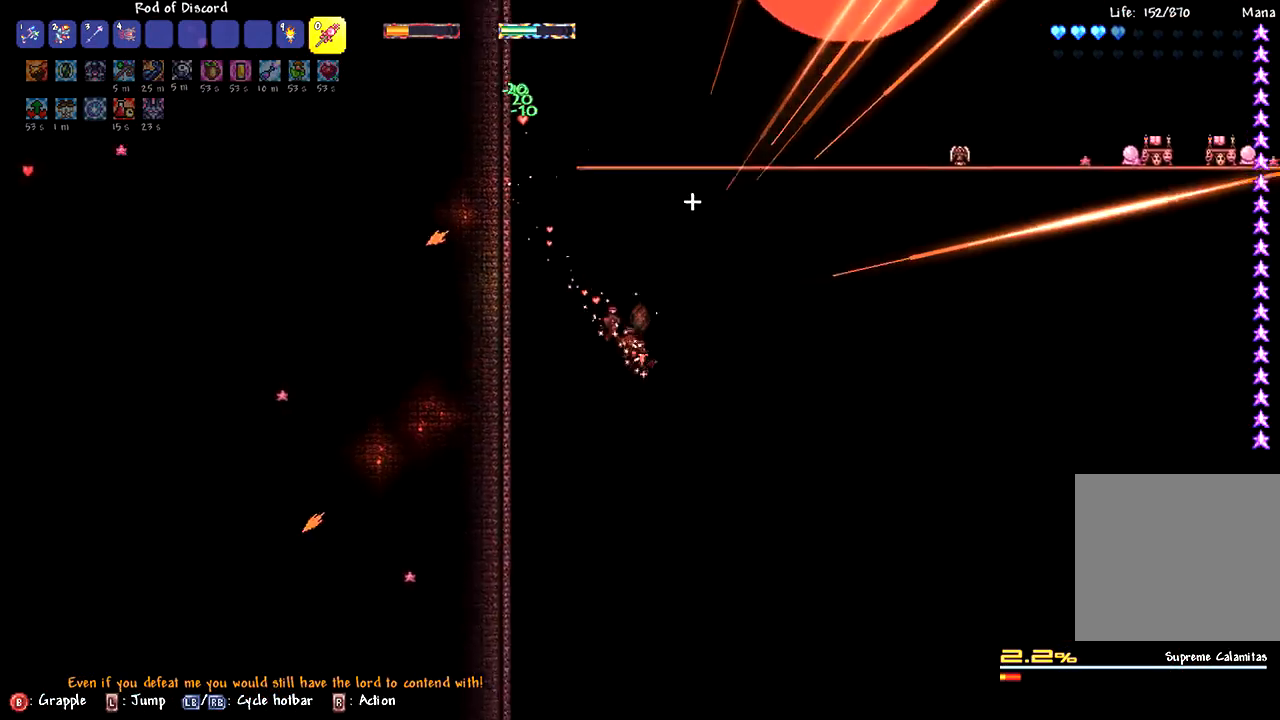
{"buttons": ["L2"], "left_stick": "right", "right_stick": "center", "events": [[33, "left_stick", "right"], [250, "L2", "down"]]}
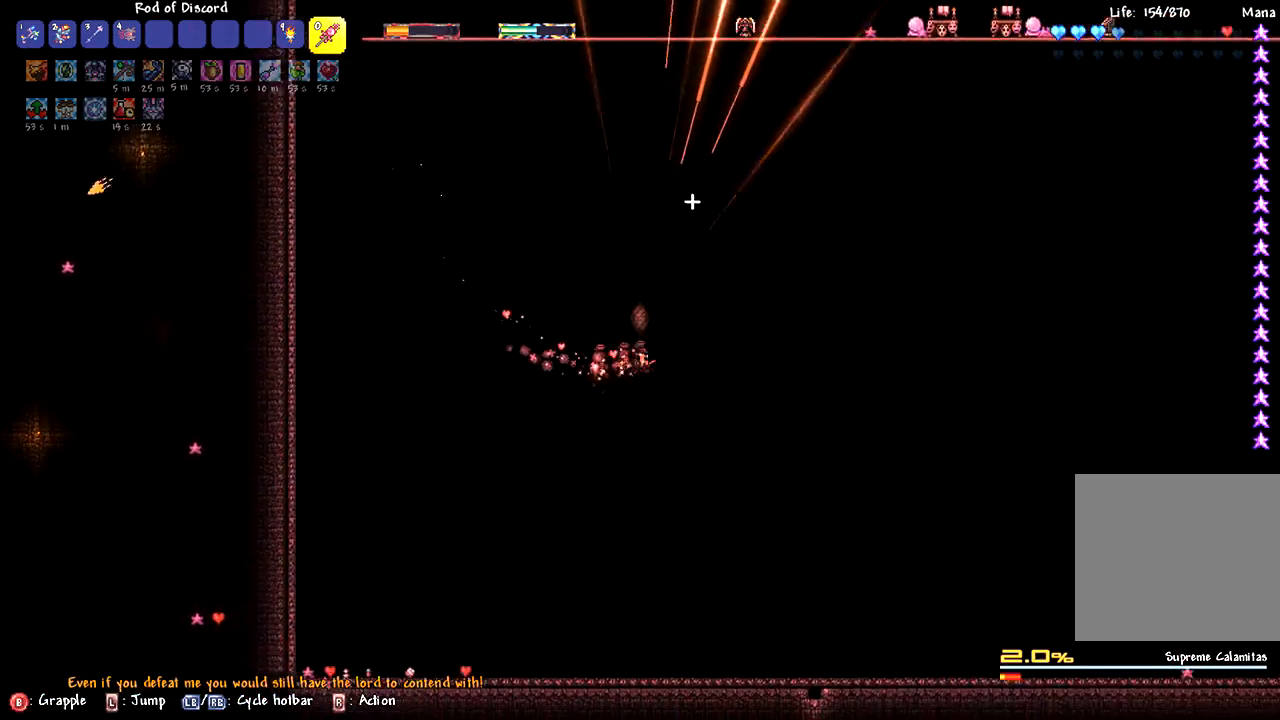
{"buttons": [], "left_stick": "right", "right_stick": "center", "events": [[17, "L2", "up"], [150, "L2", "down"], [383, "L2", "up"]]}
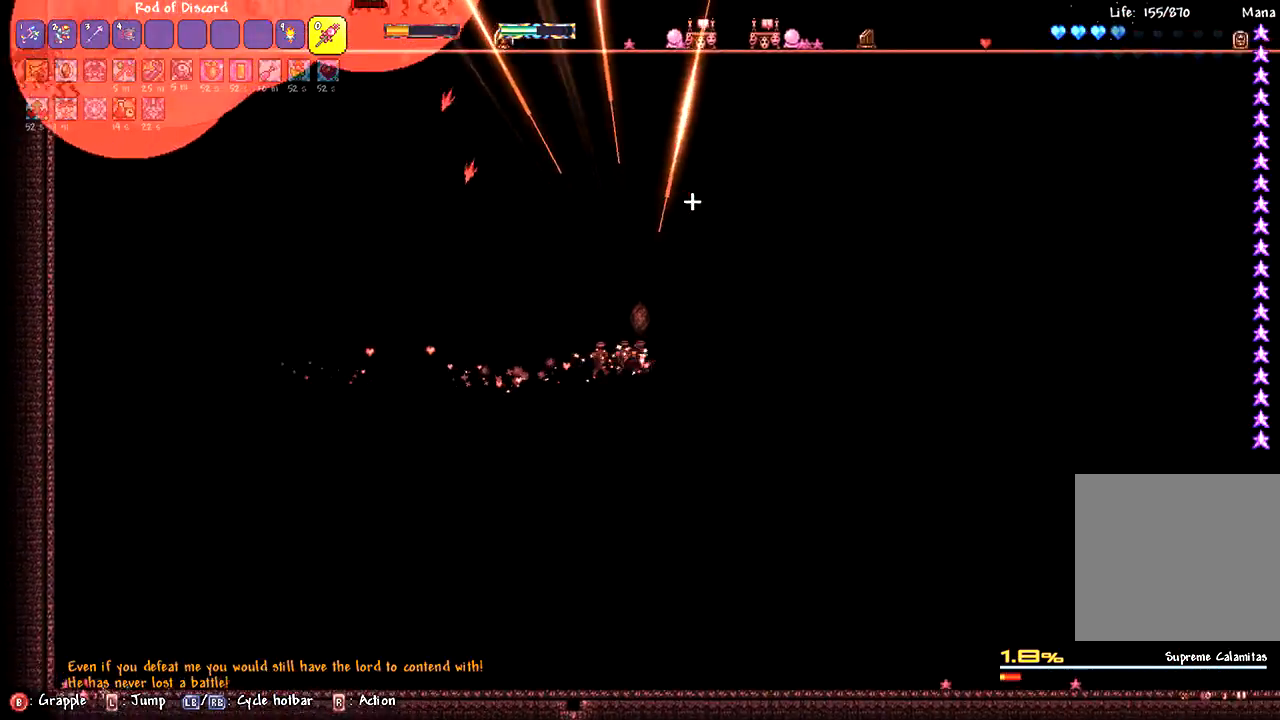
{"buttons": ["L2"], "left_stick": "up-right", "right_stick": "center", "events": [[50, "L2", "down"], [217, "left_stick", "up-right"]]}
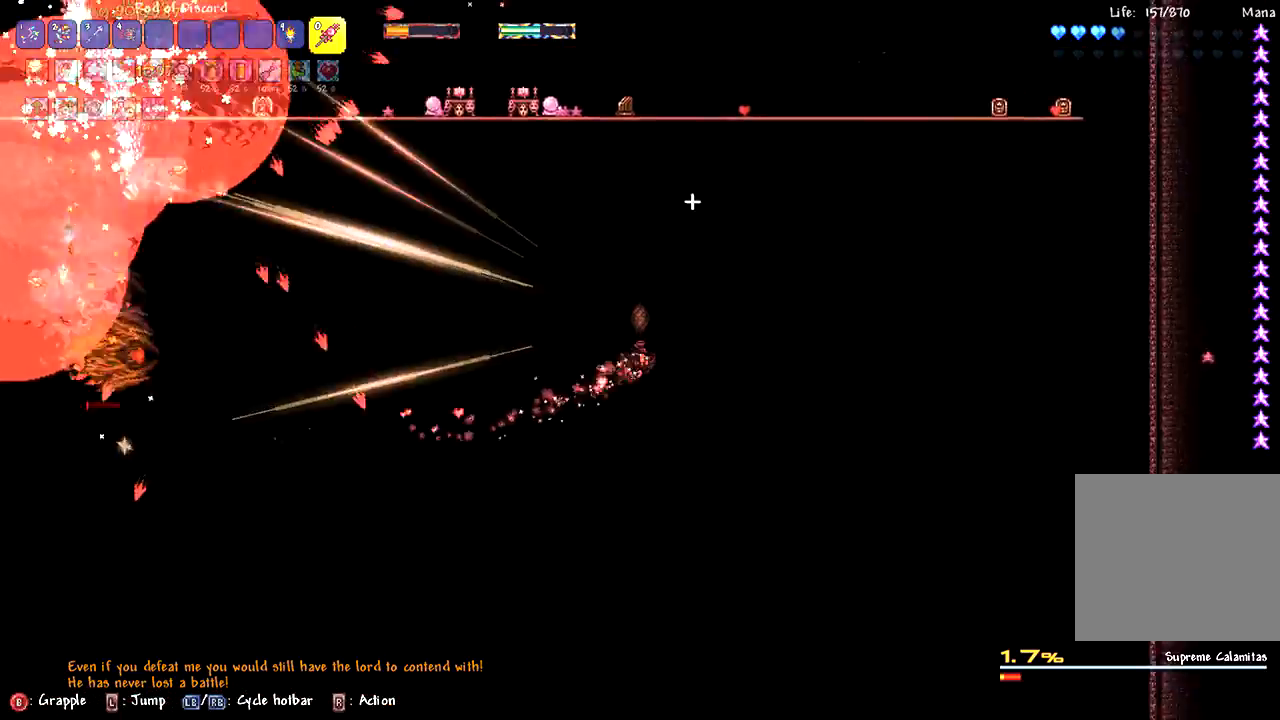
{"buttons": [], "left_stick": "up-right", "right_stick": "center", "events": [[283, "L2", "up"]]}
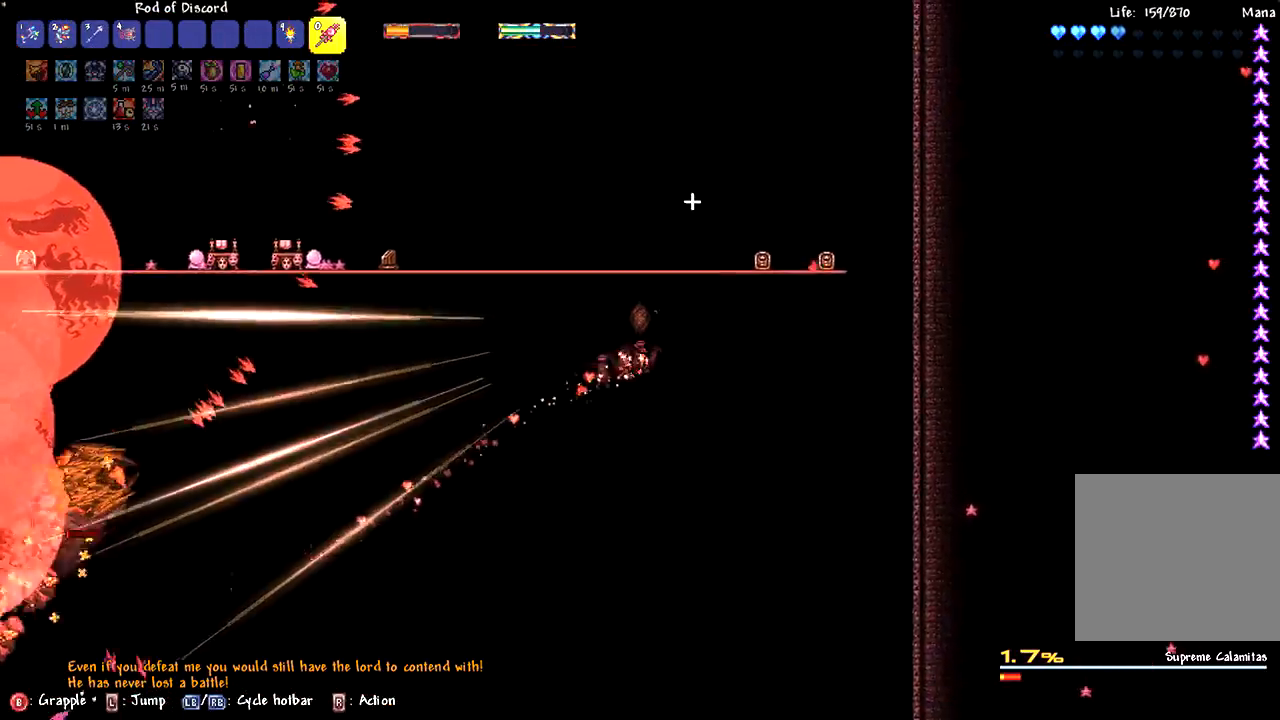
{"buttons": ["L2"], "left_stick": "up-right", "right_stick": "center", "events": [[50, "CIRCLE", "down"], [133, "CIRCLE", "up"], [233, "L2", "down"]]}
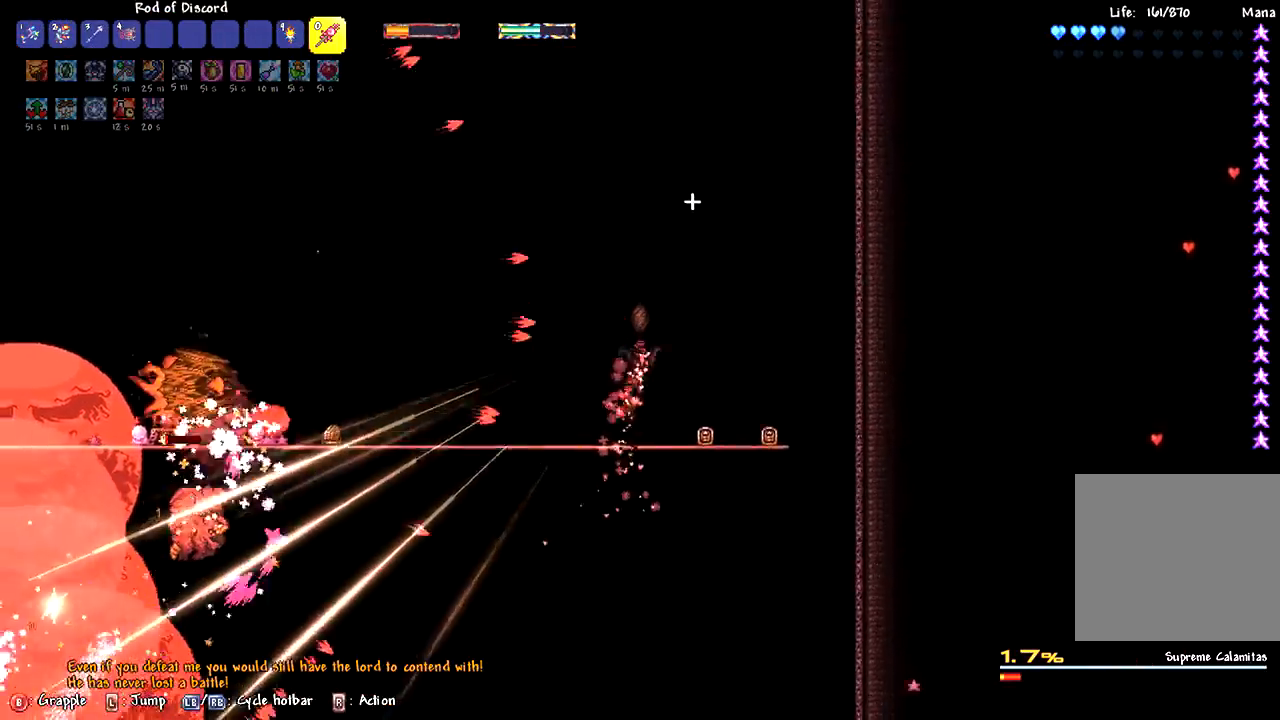
{"buttons": [], "left_stick": "center", "right_stick": "center", "events": [[33, "L2", "up"], [83, "L2", "down"], [217, "left_stick", "up-left"], [283, "L2", "up"], [467, "left_stick", "center"]]}
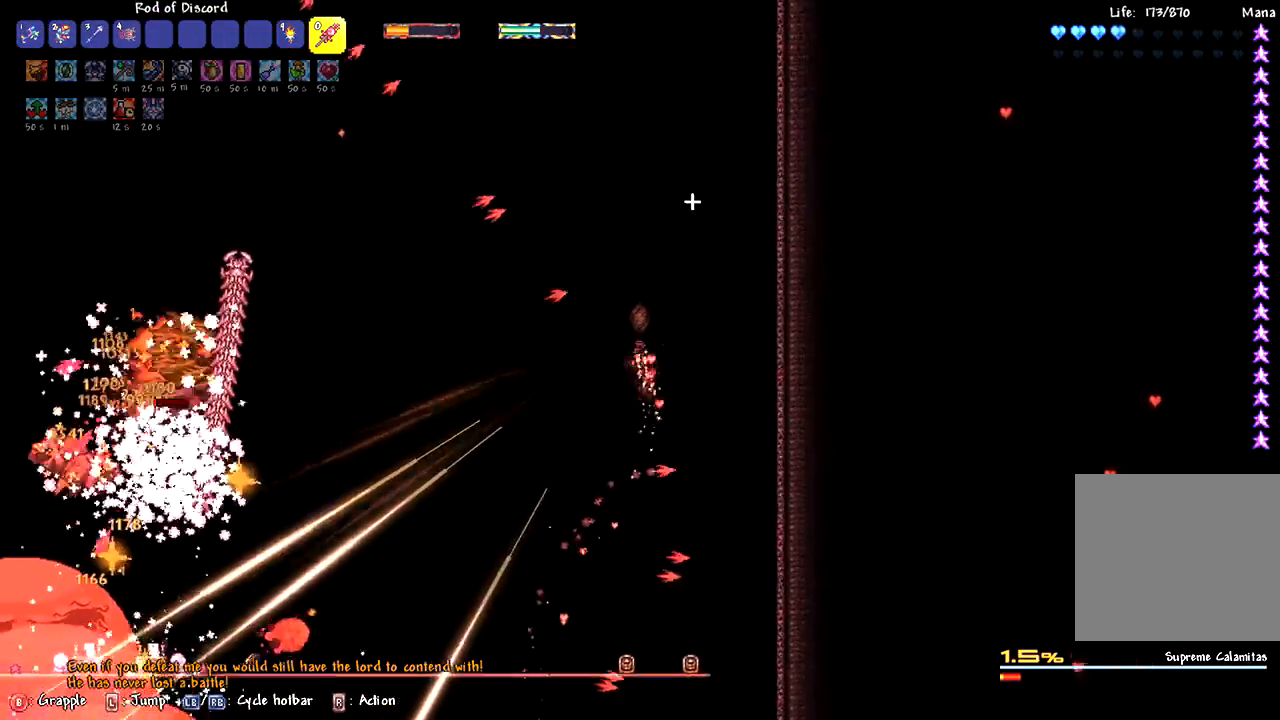
{"buttons": [], "left_stick": "left", "right_stick": "center", "events": [[133, "L2", "down"], [133, "left_stick", "left"], [483, "L2", "up"]]}
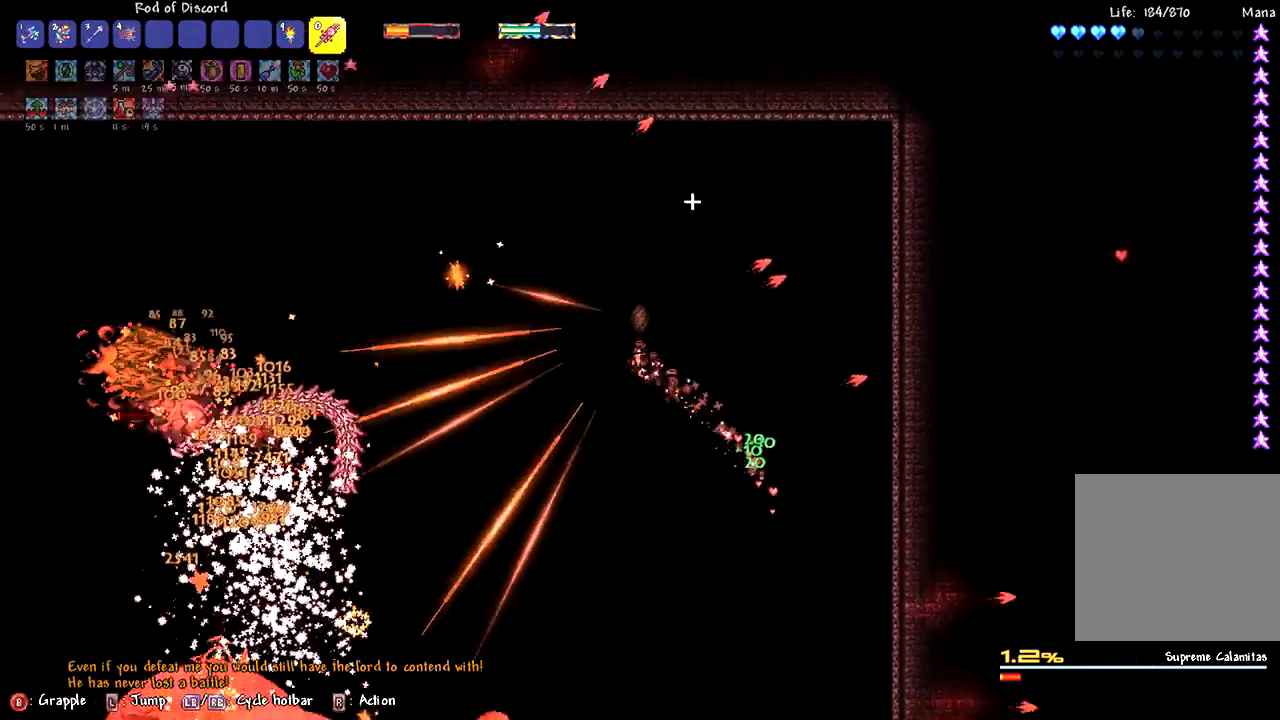
{"buttons": ["L2"], "left_stick": "left", "right_stick": "center", "events": [[83, "L2", "down"]]}
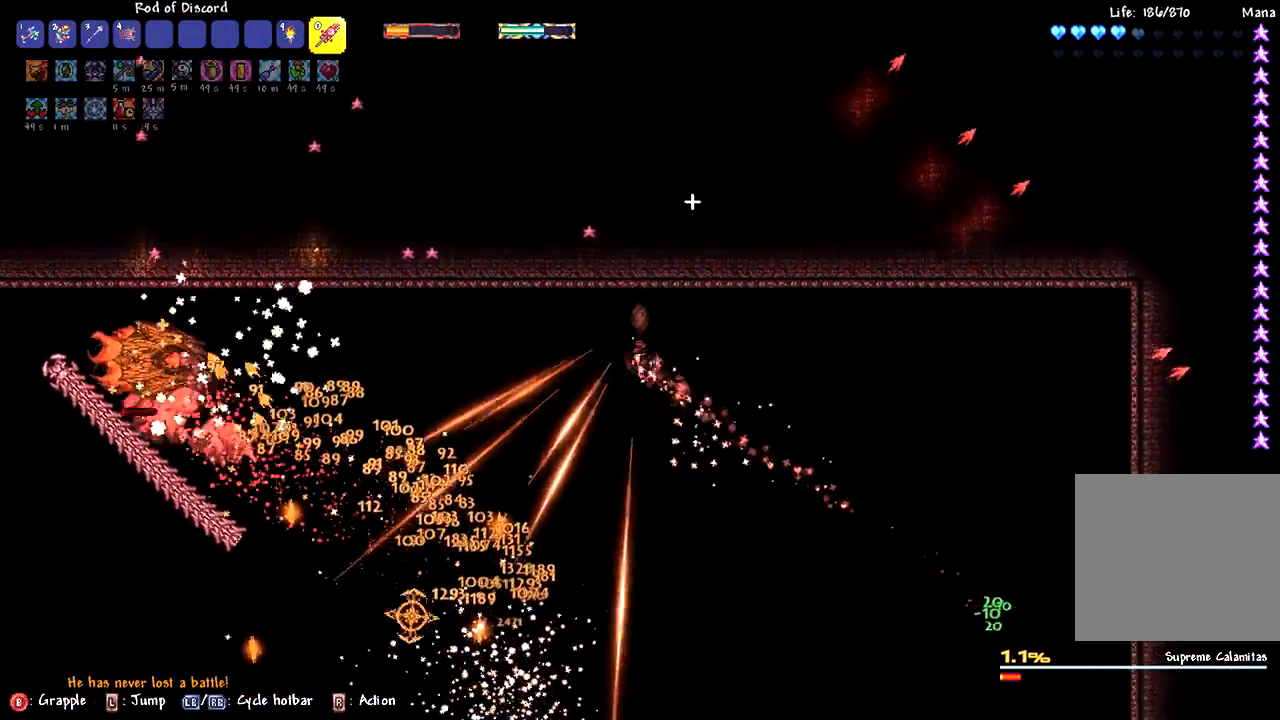
{"buttons": [], "left_stick": "left", "right_stick": "center", "events": [[117, "L2", "up"], [117, "left_stick", "center"], [167, "left_stick", "right"], [367, "left_stick", "center"], [417, "left_stick", "left"]]}
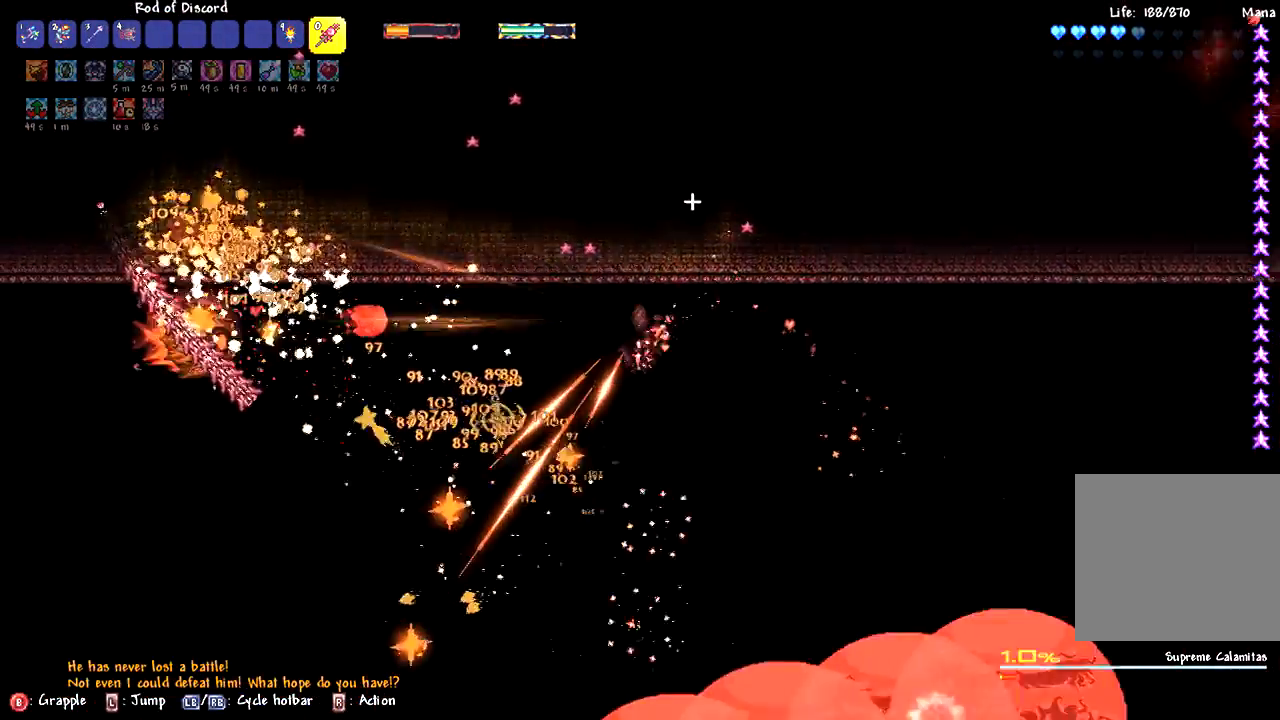
{"buttons": [], "left_stick": "left", "right_stick": "center", "events": [[233, "L1", "down"], [500, "L1", "up"]]}
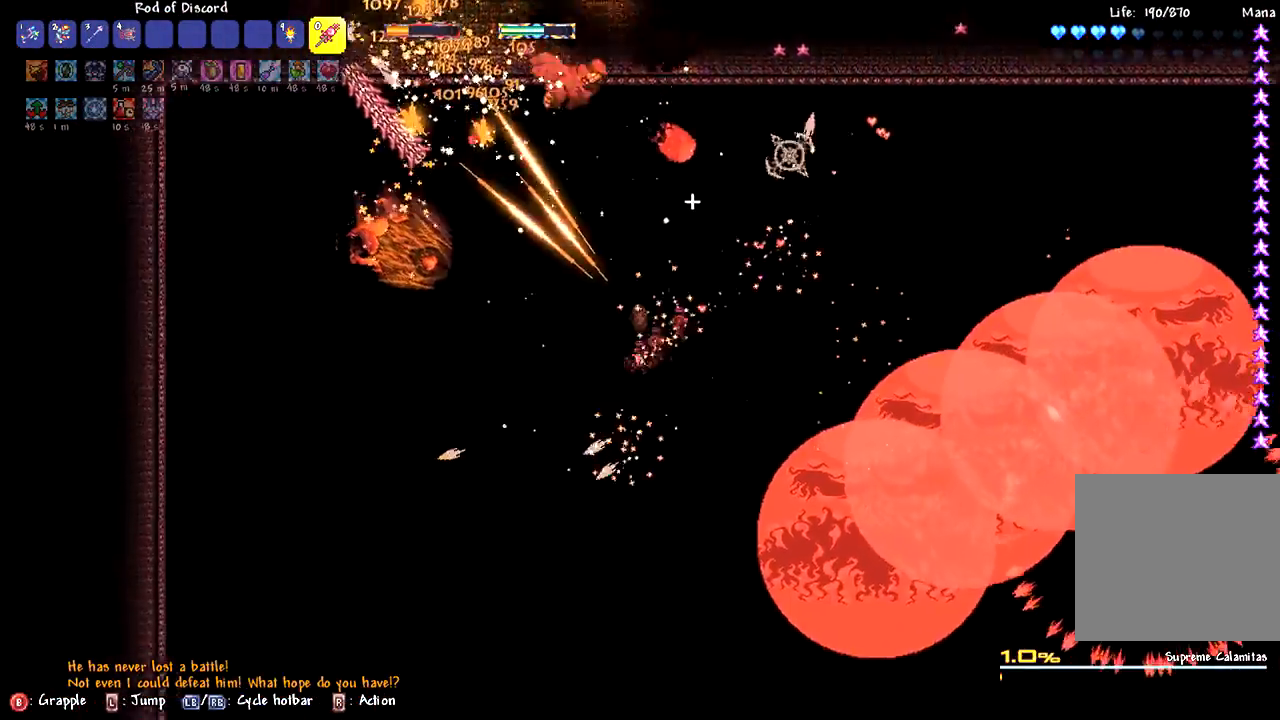
{"buttons": [], "left_stick": "center", "right_stick": "right", "events": [[17, "left_stick", "center"], [183, "right_stick", "right"], [300, "right_stick", "center"], [500, "right_stick", "right"]]}
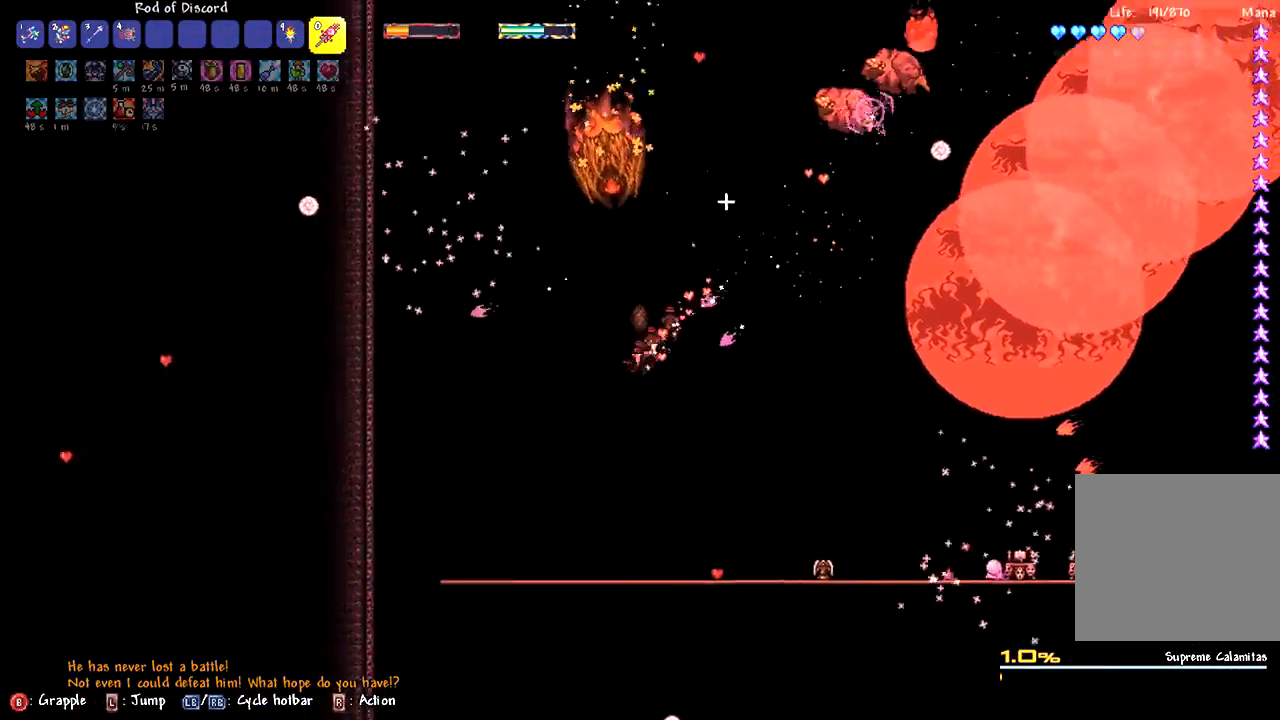
{"buttons": [], "left_stick": "down", "right_stick": "center", "events": [[150, "left_stick", "left"], [167, "right_stick", "center"], [217, "left_stick", "down-left"], [333, "left_stick", "down"]]}
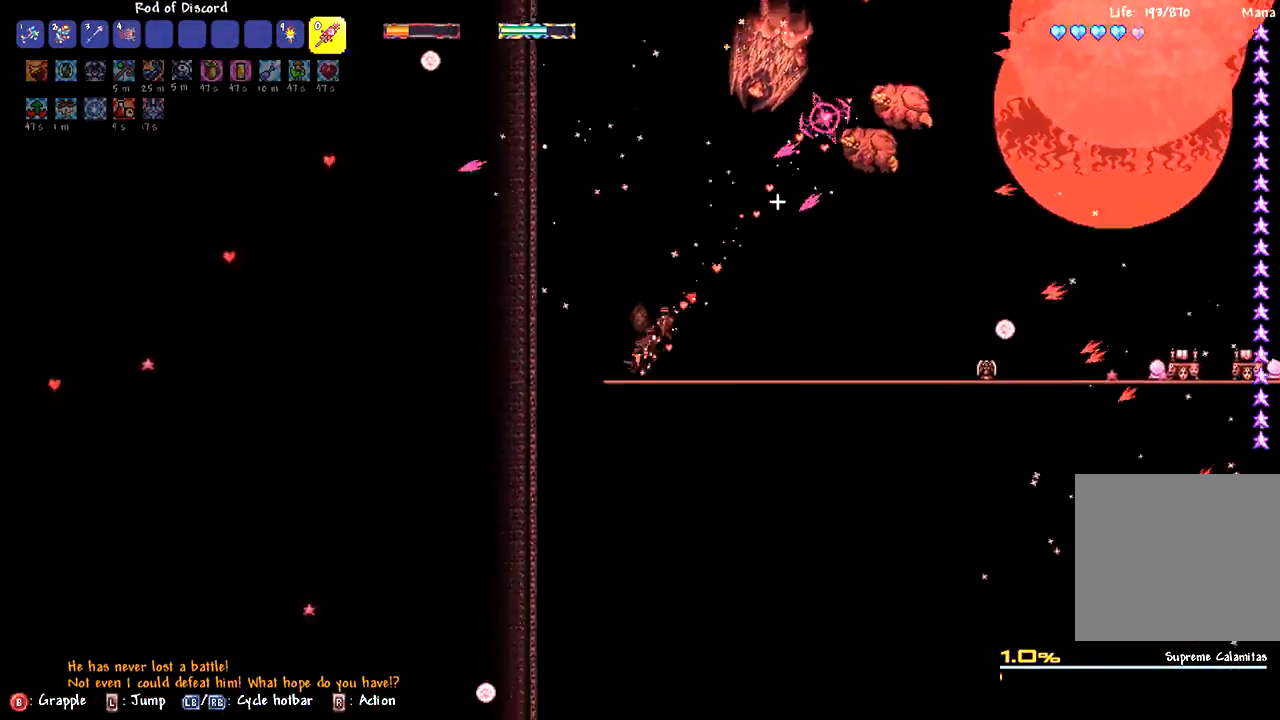
{"buttons": [], "left_stick": "down-right", "right_stick": "center", "events": [[217, "left_stick", "down-right"]]}
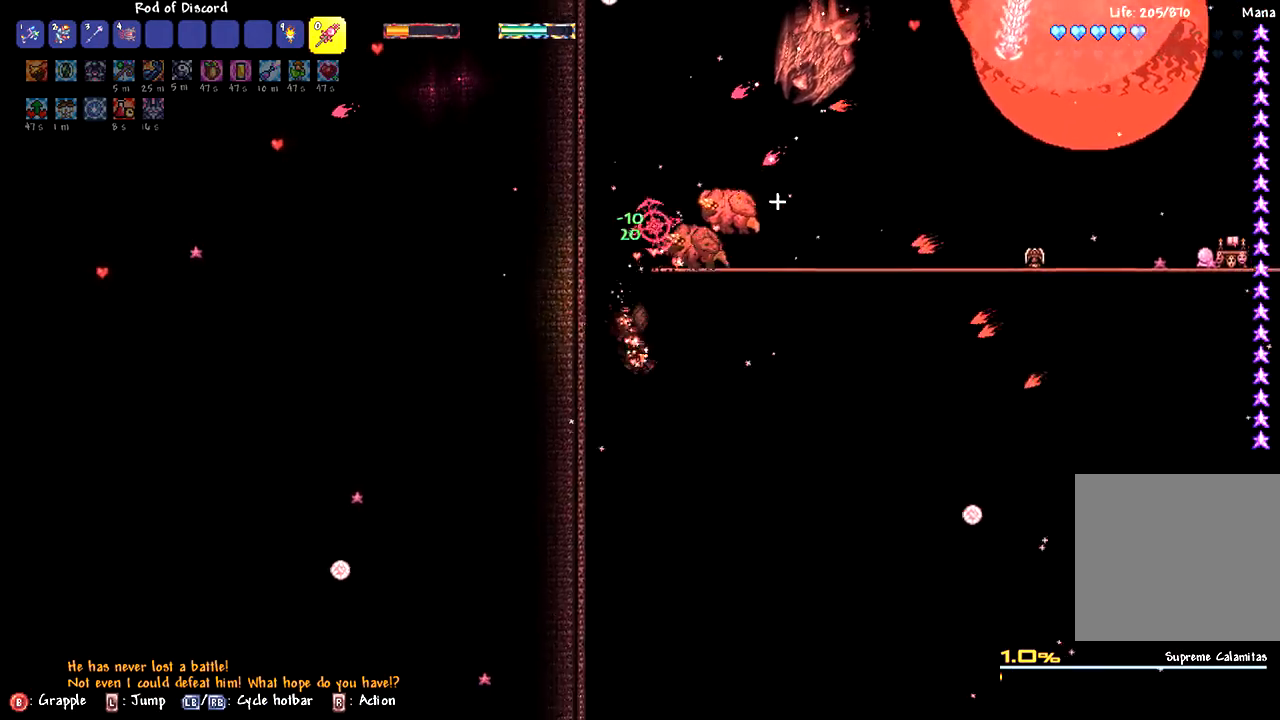
{"buttons": [], "left_stick": "center", "right_stick": "center", "events": [[283, "left_stick", "center"]]}